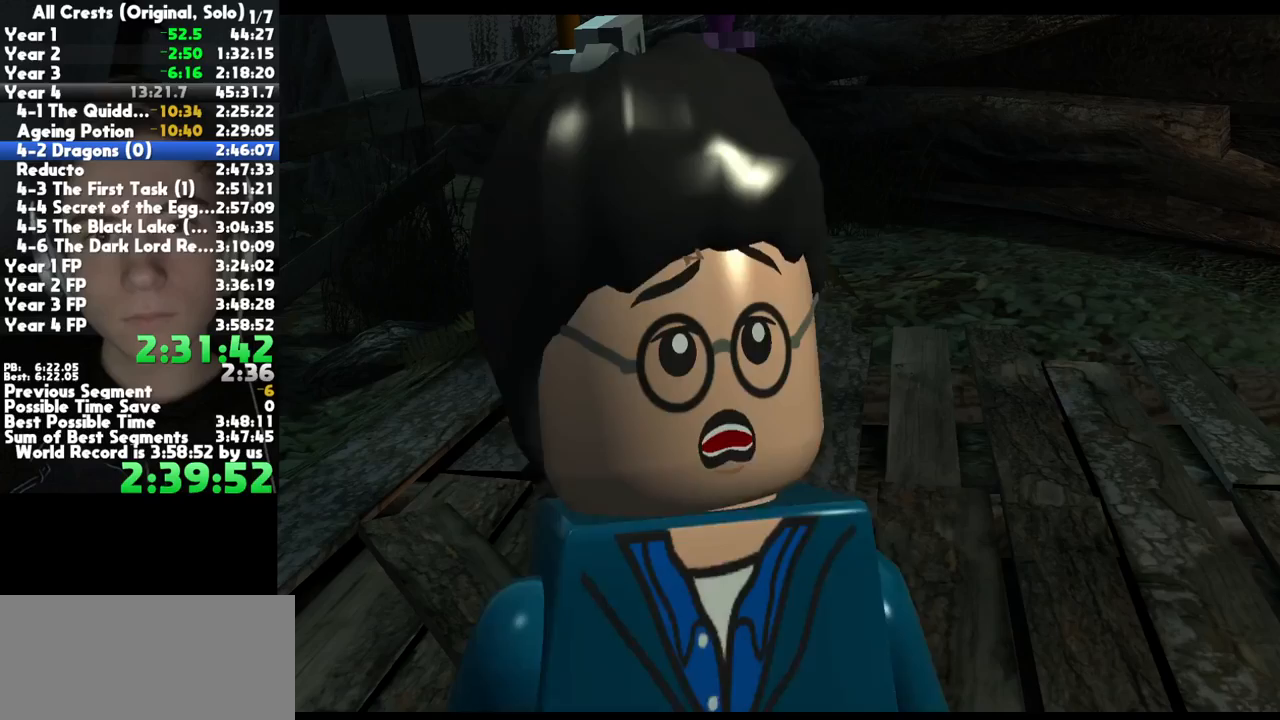
Gameplay with a controller (Xbox layout); each line is a JSON object with the inputs held at the frame after it. "button_events" lists button changes between this image and that frame as [ms after this image, input, new state], when the widget could be followed in between (sticks are given only as held states). This document gives stick clicks only as held states, not as events. Not read: L1 R1 left_stick other_buttons.
{"buttons": [], "right_stick": "center", "button_events": []}
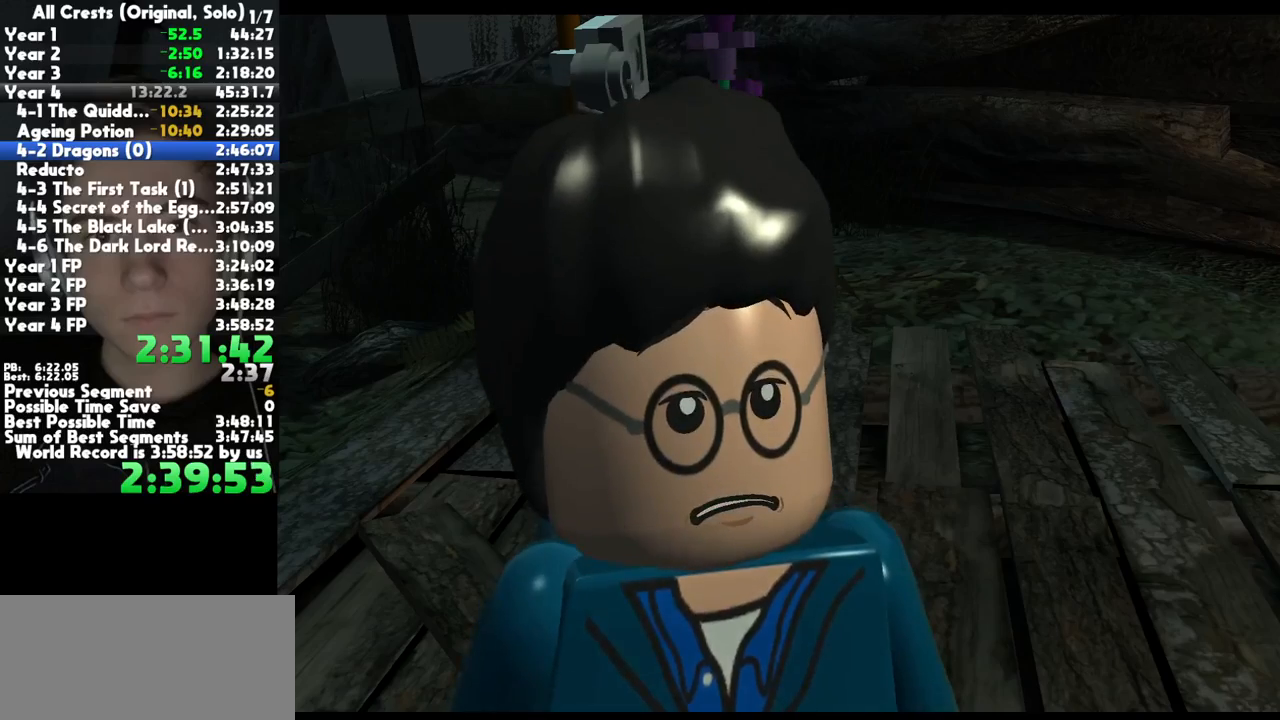
{"buttons": [], "right_stick": "center", "button_events": []}
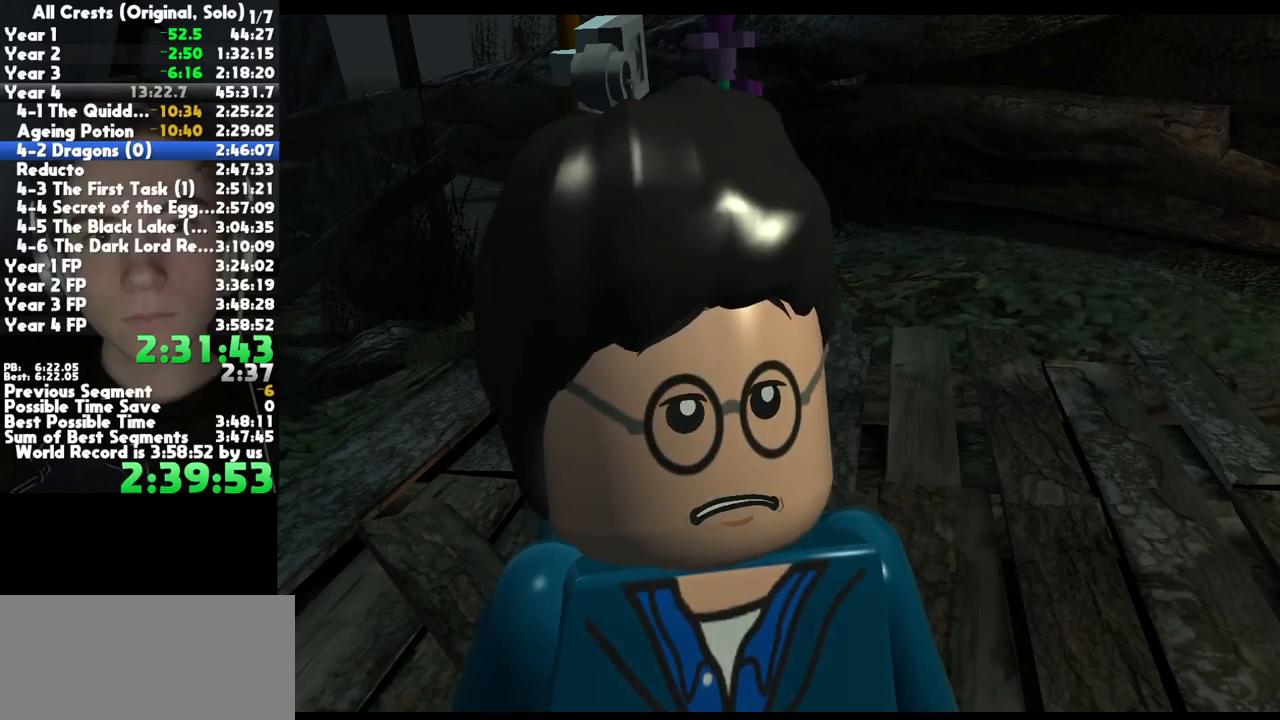
{"buttons": [], "right_stick": "center", "button_events": []}
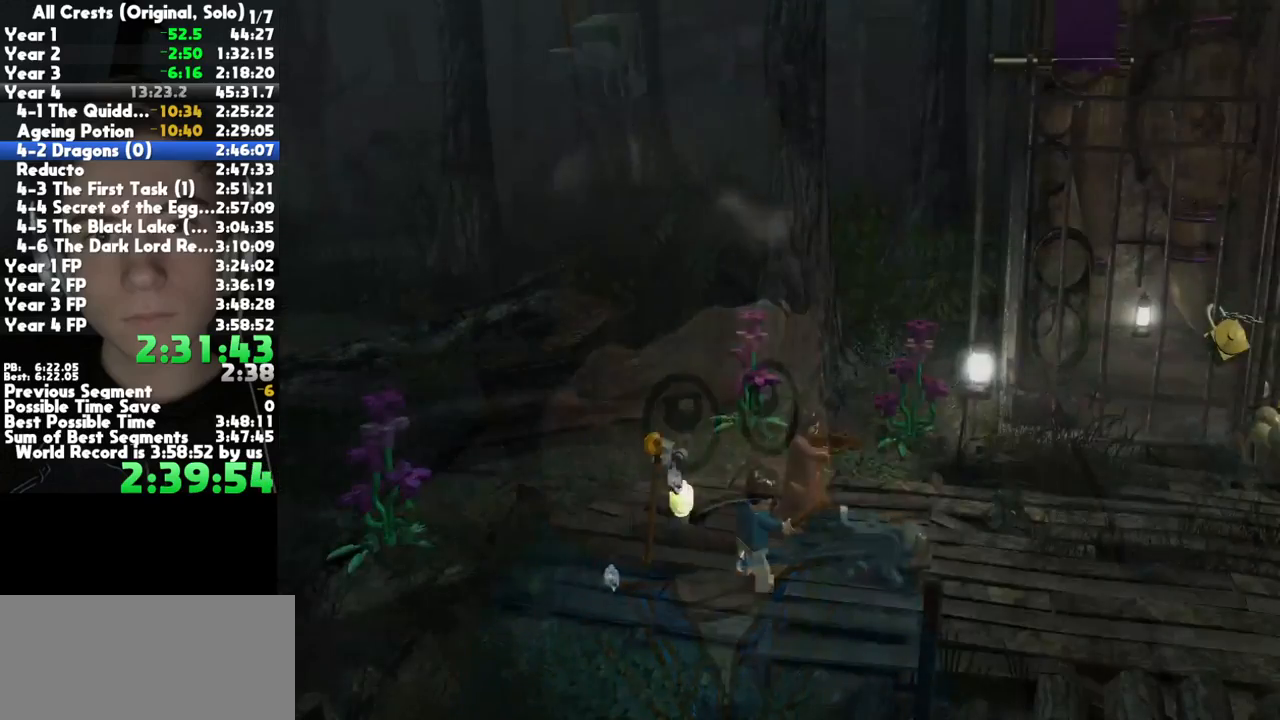
{"buttons": [], "right_stick": "center", "button_events": []}
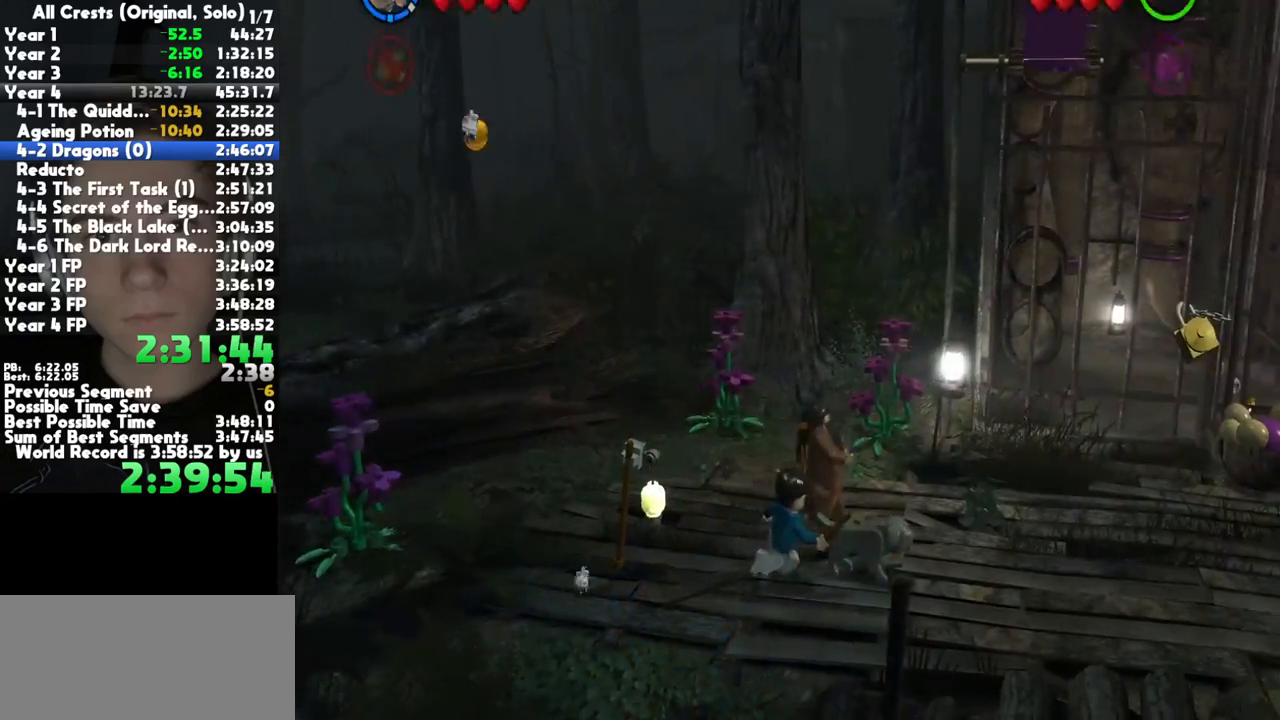
{"buttons": [], "right_stick": "center", "button_events": []}
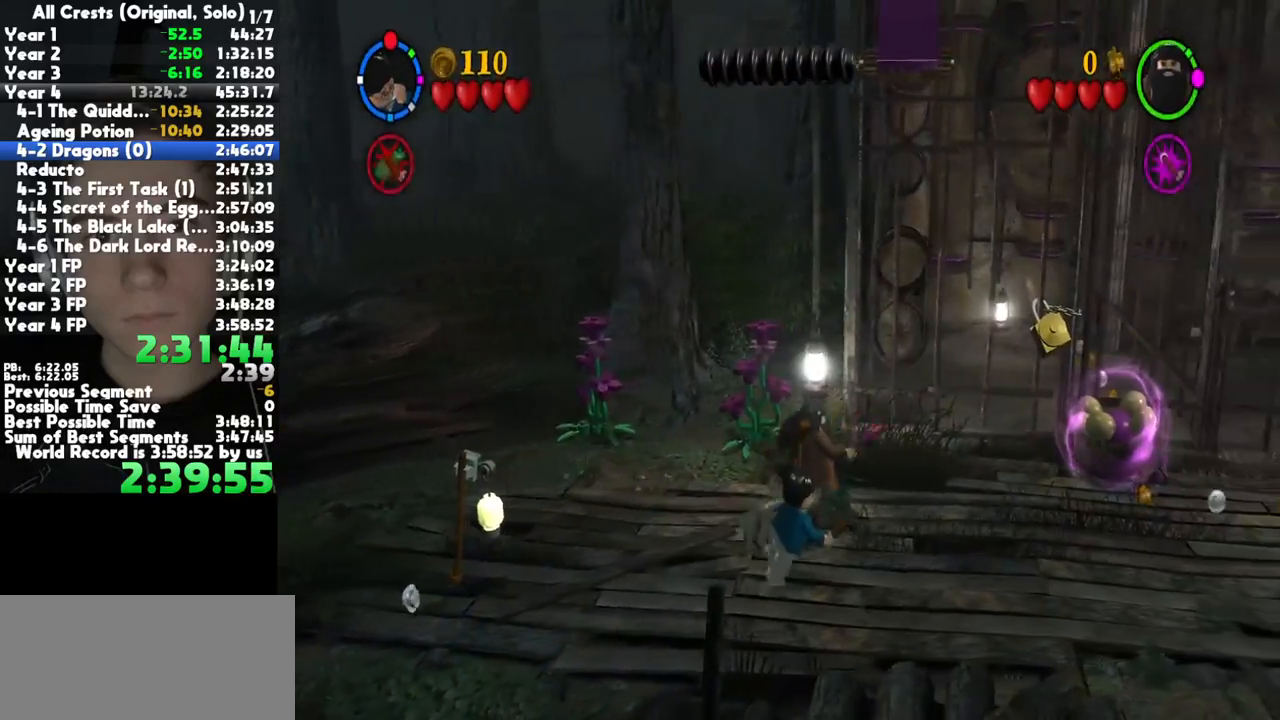
{"buttons": [], "right_stick": "center", "button_events": []}
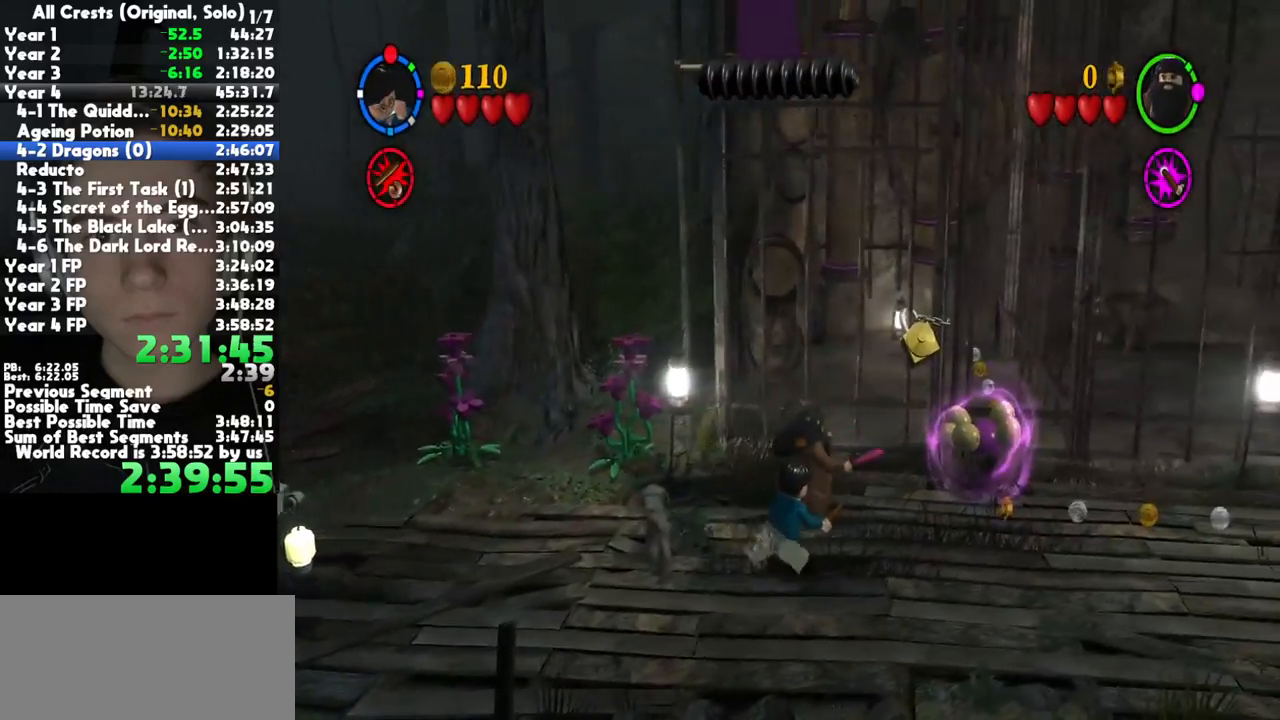
{"buttons": ["A"], "right_stick": "center", "button_events": [[500, "A", "down"]]}
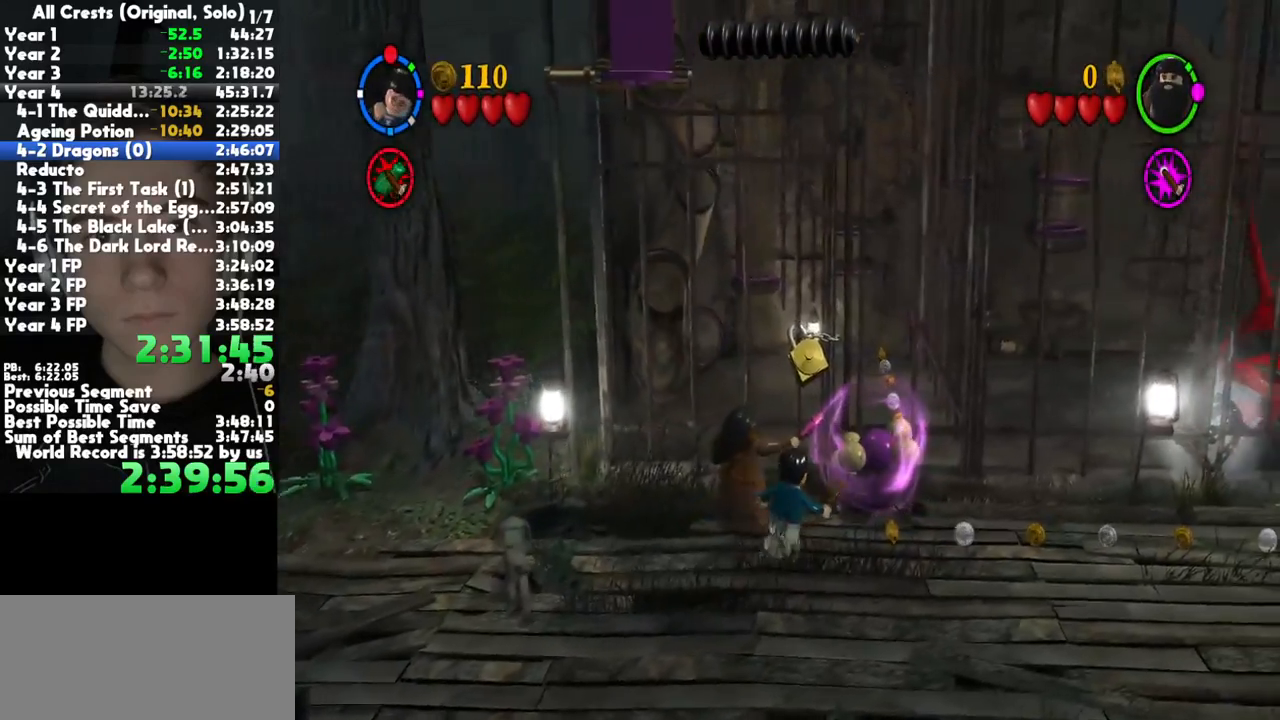
{"buttons": [], "right_stick": "center", "button_events": [[250, "A", "up"]]}